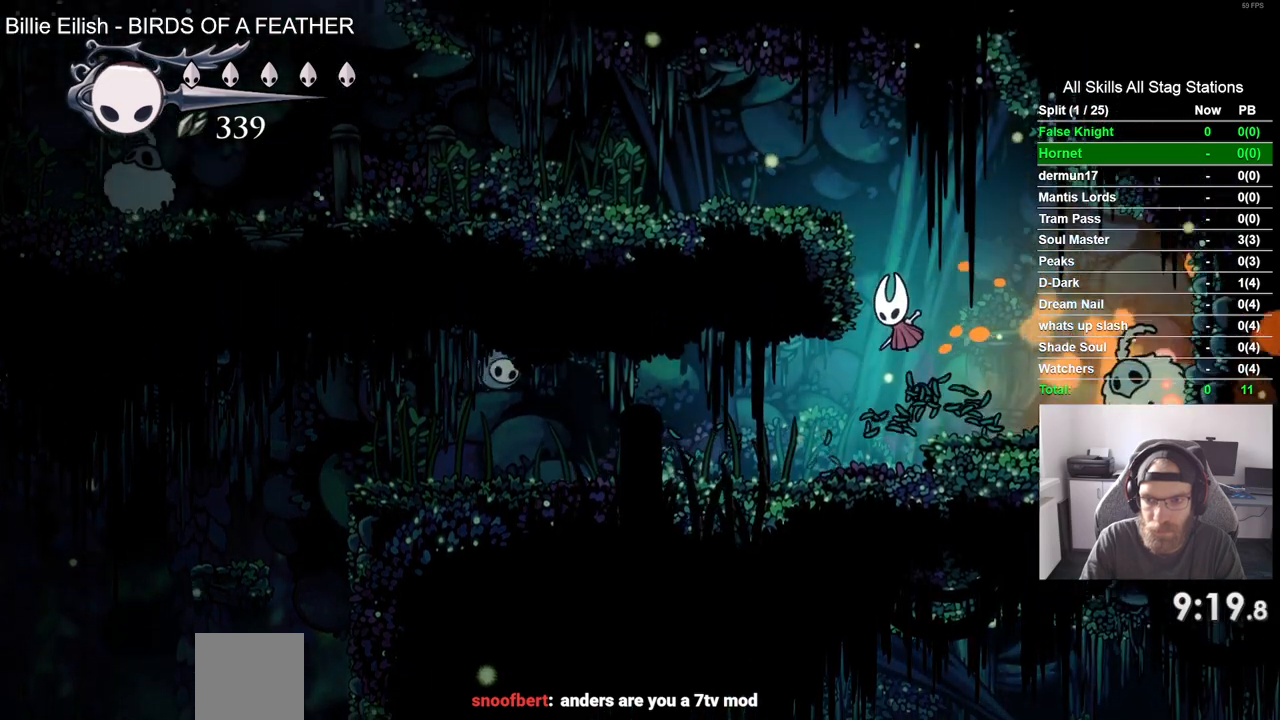
Gameplay with a controller (PlayStation layout); each line is a JSON object with the inputs held at the frame after it (dt_ms = milliseconds from this image to that frame). "events" lists button and stick changes between this image and that frame as [ms after this image, input, new state], when the widget could be followed in between.
{"dt_ms": 500, "buttons": ["DPAD_LEFT"], "left_stick": "center", "right_stick": "center", "events": [[350, "CROSS", "up"]]}
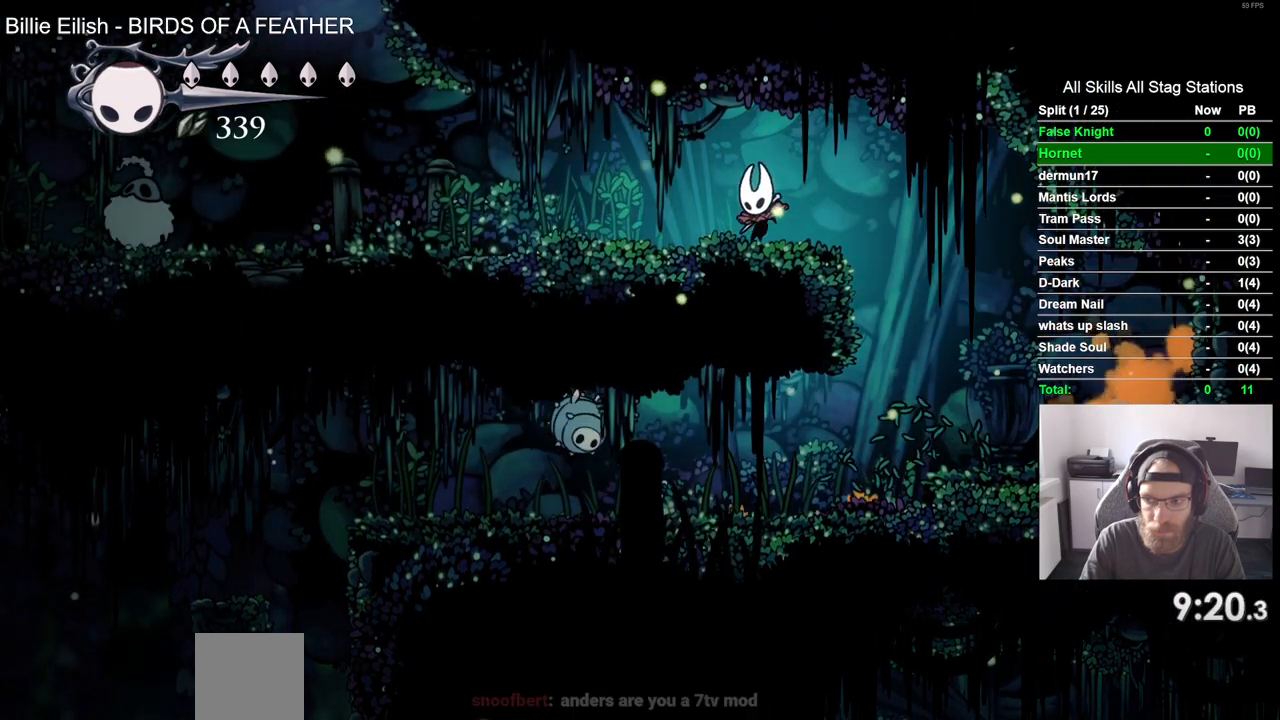
{"dt_ms": 500, "buttons": ["DPAD_LEFT"], "left_stick": "center", "right_stick": "center", "events": []}
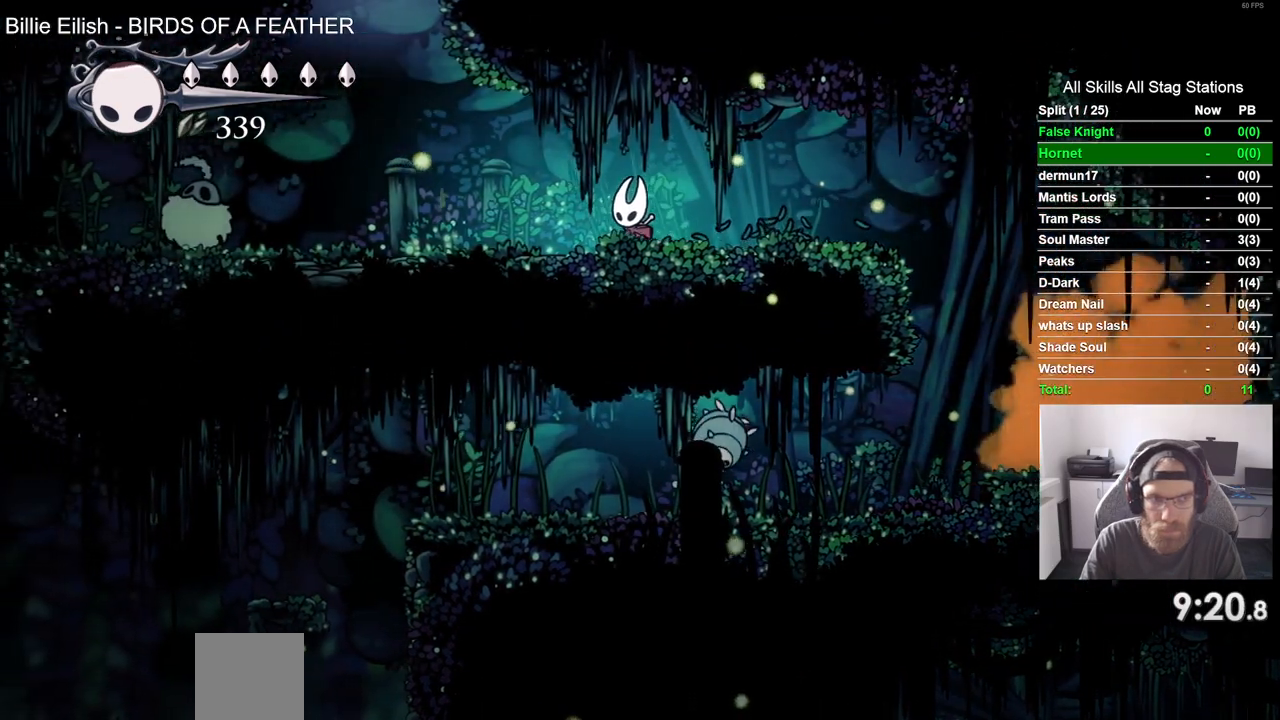
{"dt_ms": 500, "buttons": ["CROSS", "DPAD_UP"], "left_stick": "center", "right_stick": "center", "events": [[350, "CROSS", "down"], [483, "DPAD_LEFT", "up"], [483, "DPAD_UP", "down"]]}
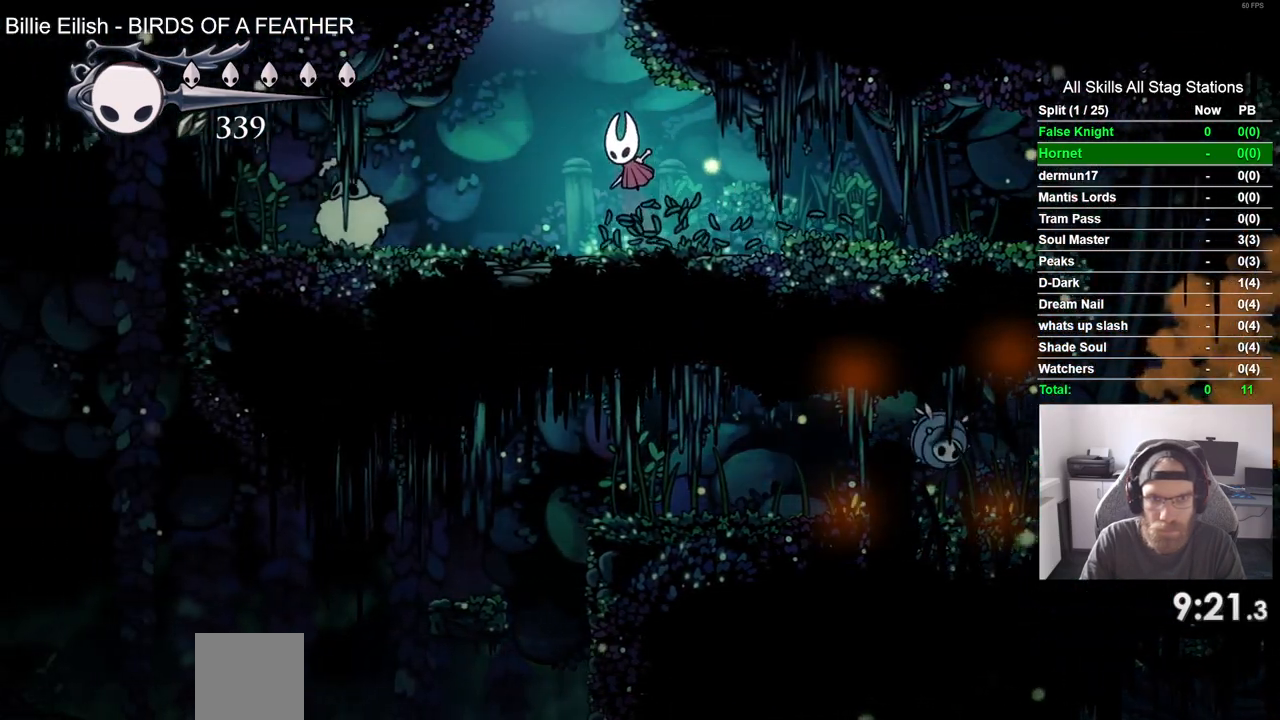
{"dt_ms": 1000, "buttons": ["DPAD_RIGHT"], "left_stick": "center", "right_stick": "center"}
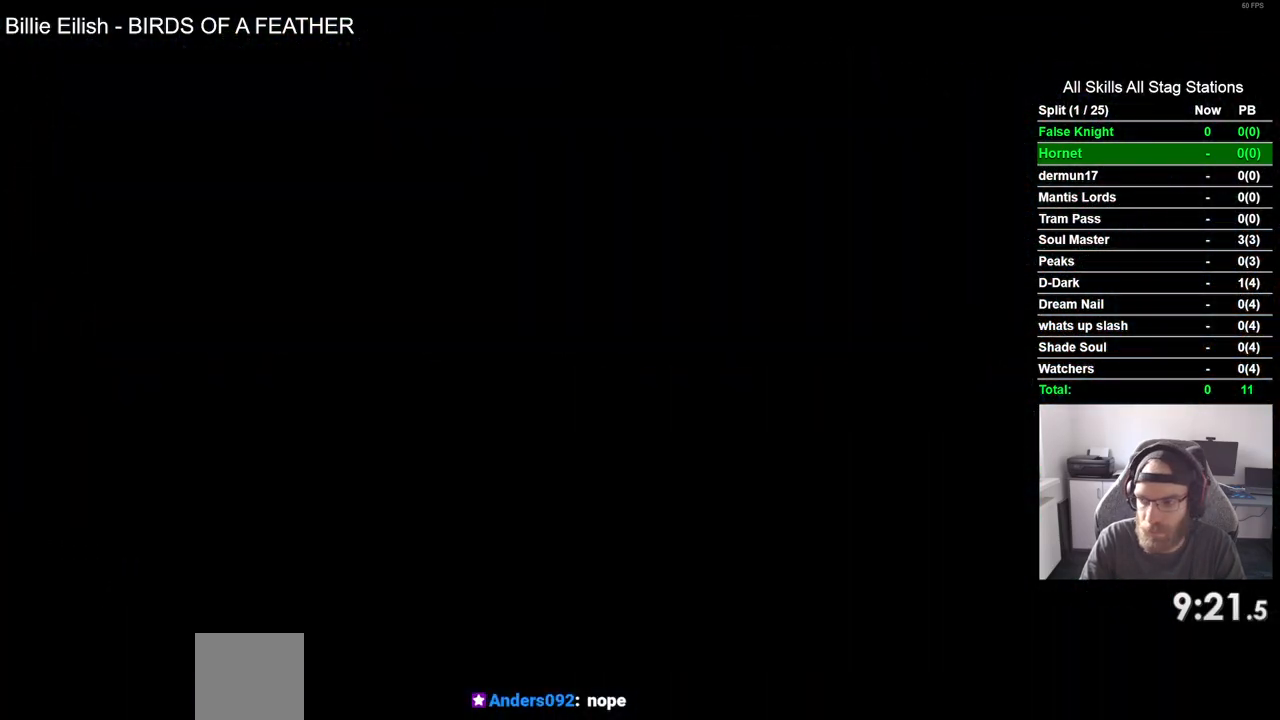
{"dt_ms": 500, "buttons": ["DPAD_RIGHT"], "left_stick": "center", "right_stick": "center", "events": []}
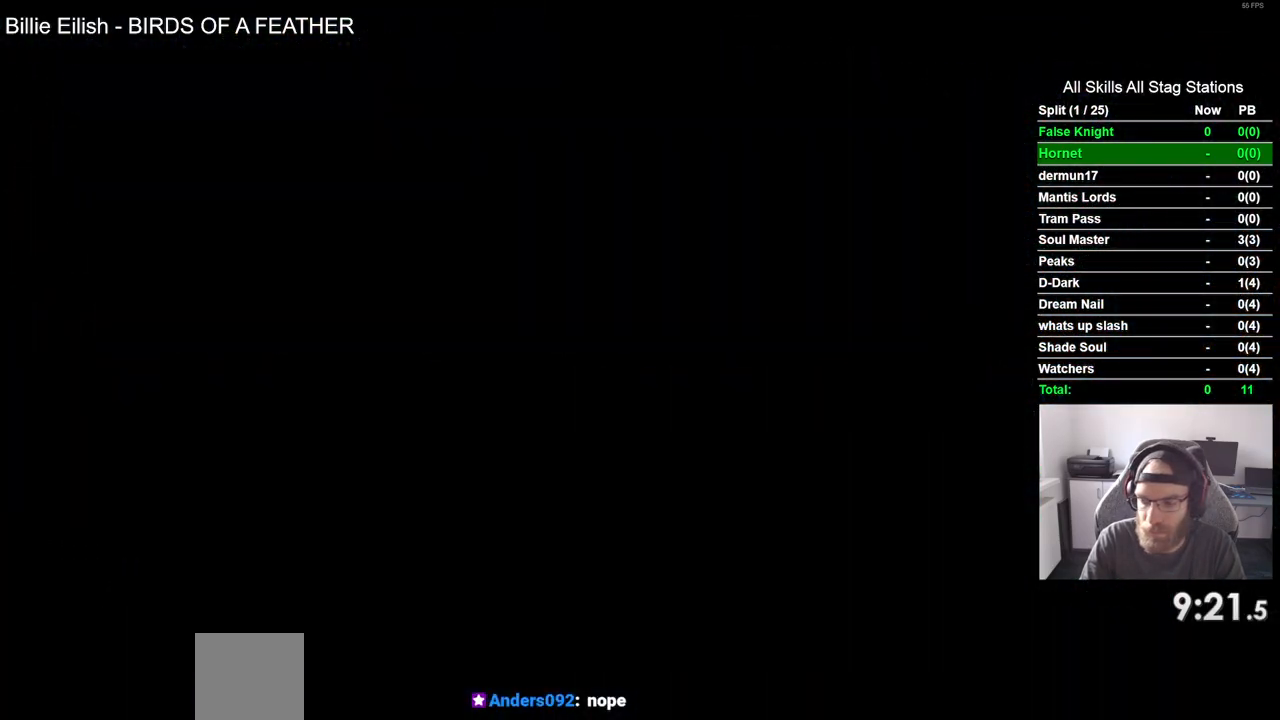
{"dt_ms": 500, "buttons": ["DPAD_RIGHT"], "left_stick": "center", "right_stick": "center", "events": []}
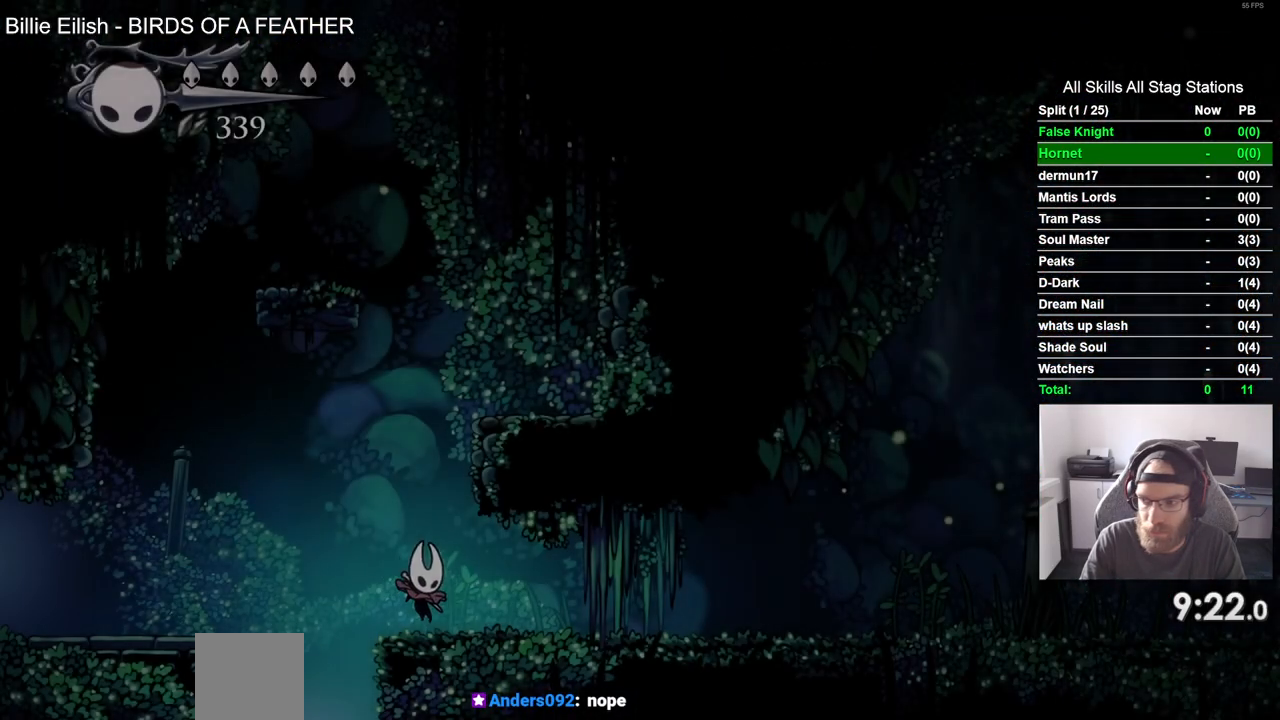
{"dt_ms": 500, "buttons": ["DPAD_RIGHT"], "left_stick": "center", "right_stick": "center", "events": []}
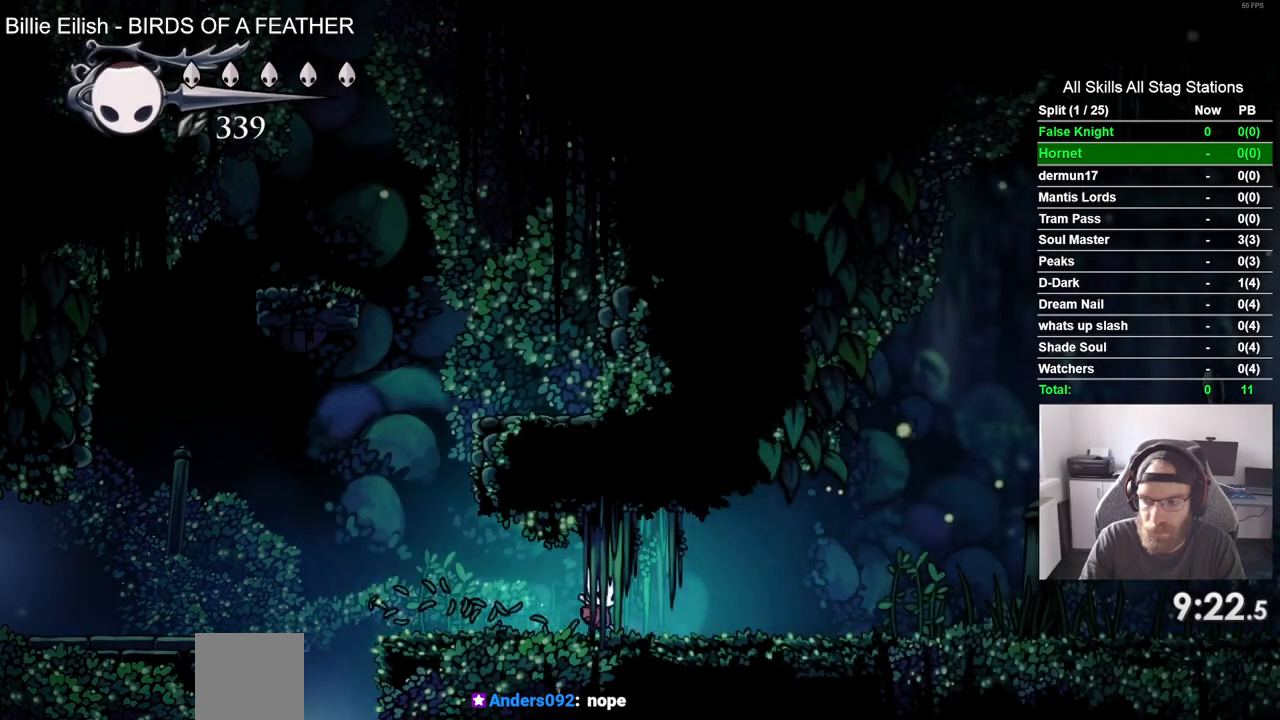
{"dt_ms": 500, "buttons": ["DPAD_RIGHT"], "left_stick": "center", "right_stick": "center", "events": [[300, "SQUARE", "down"], [467, "SQUARE", "up"]]}
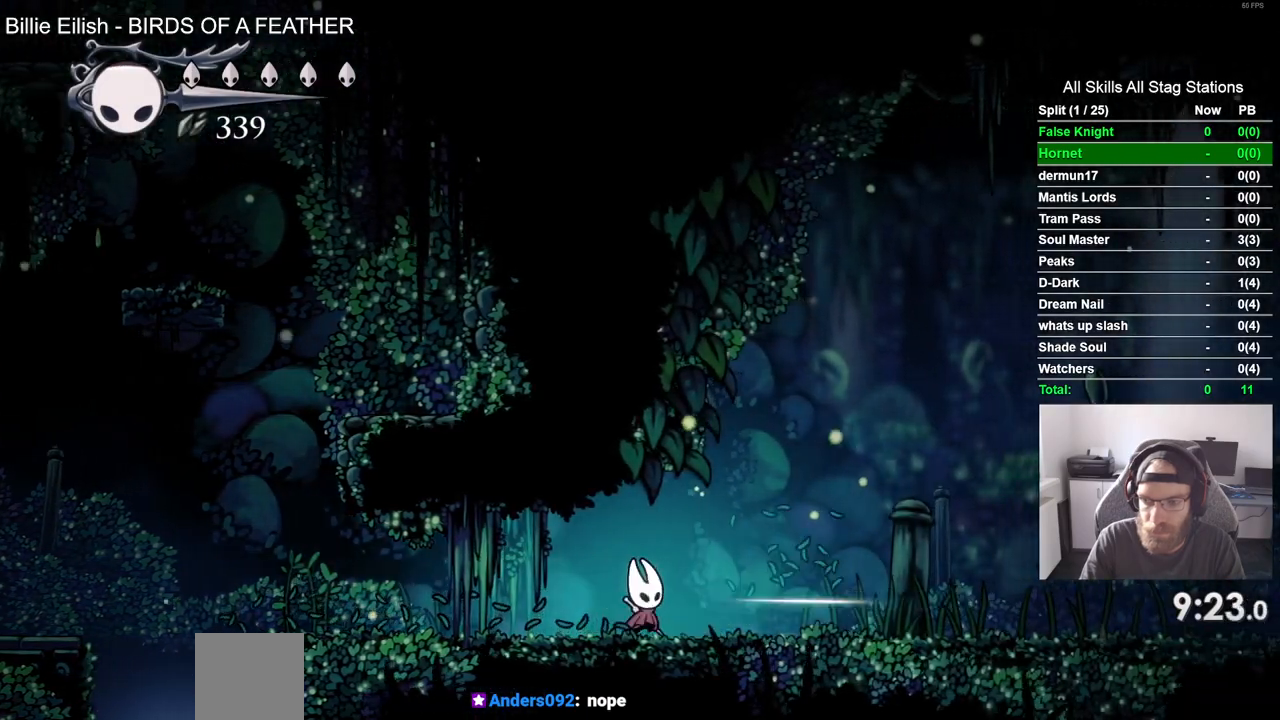
{"dt_ms": 1000, "buttons": ["DPAD_RIGHT"], "left_stick": "center", "right_stick": "center"}
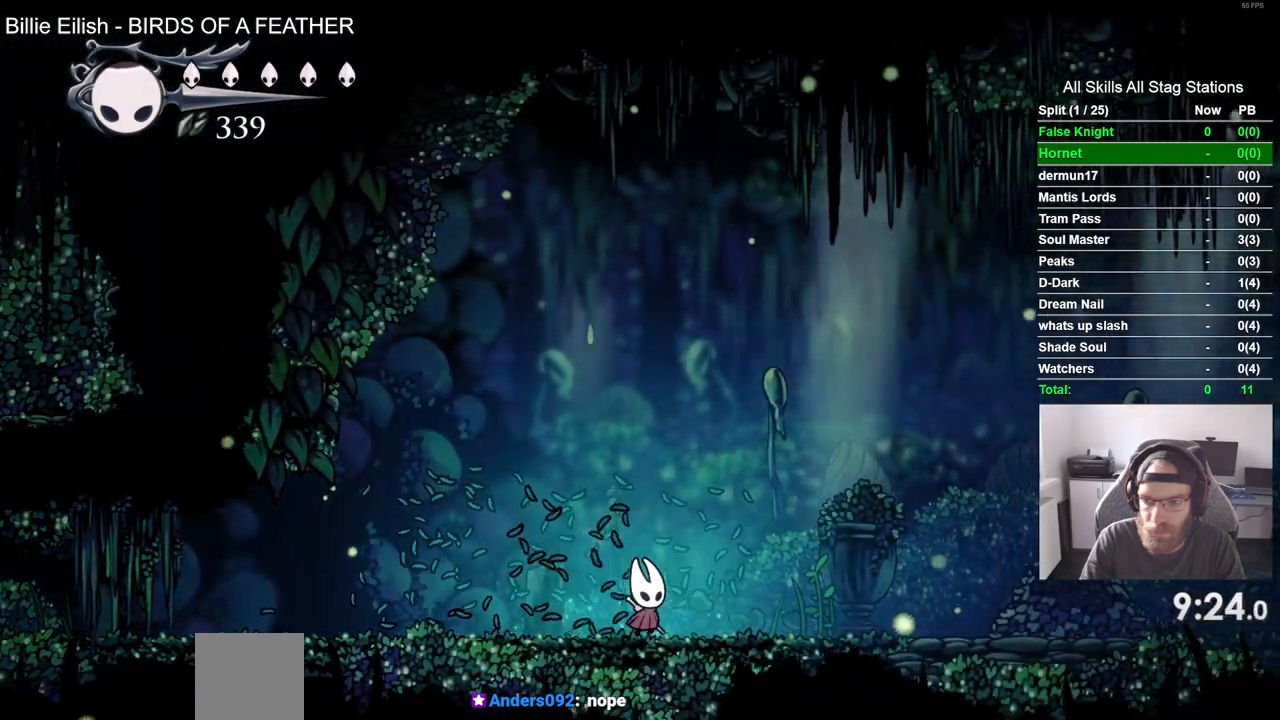
{"dt_ms": 1000, "buttons": ["CROSS", "DPAD_RIGHT"], "left_stick": "center", "right_stick": "center"}
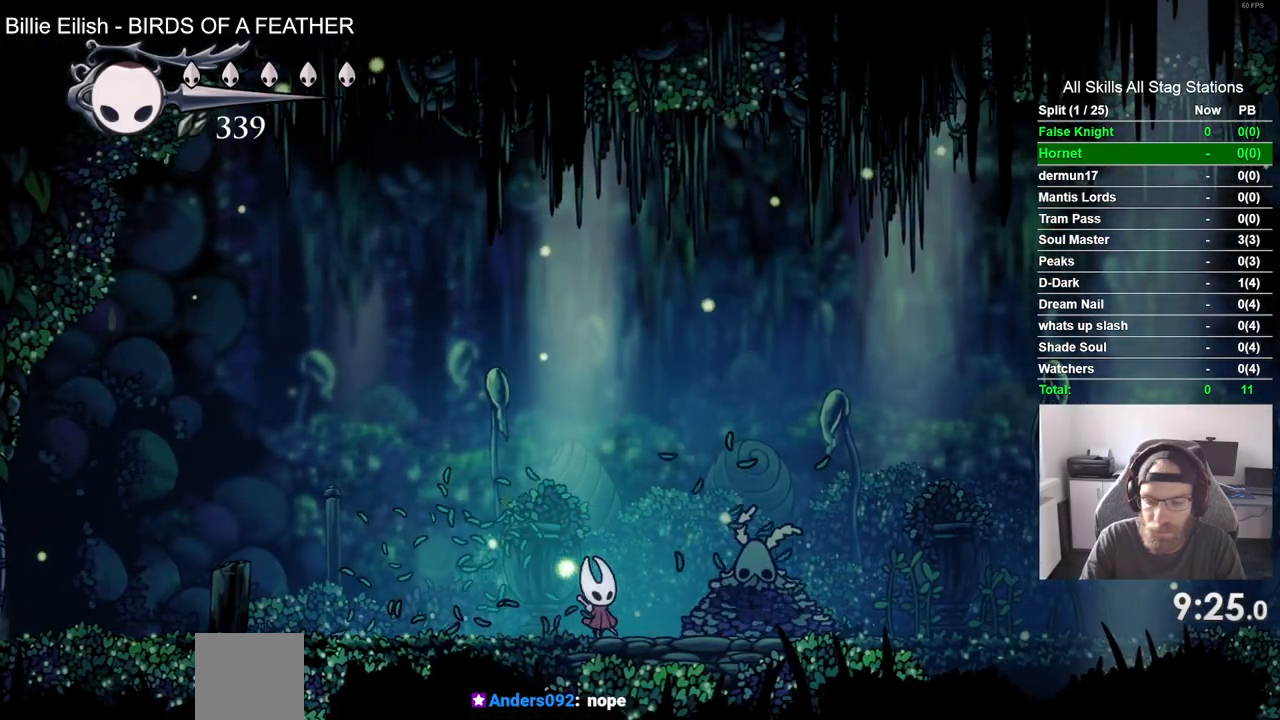
{"dt_ms": 500, "buttons": [], "left_stick": "center", "right_stick": "center", "events": [[17, "CROSS", "up"], [33, "DPAD_RIGHT", "up"], [83, "SQUARE", "down"], [200, "SQUARE", "up"]]}
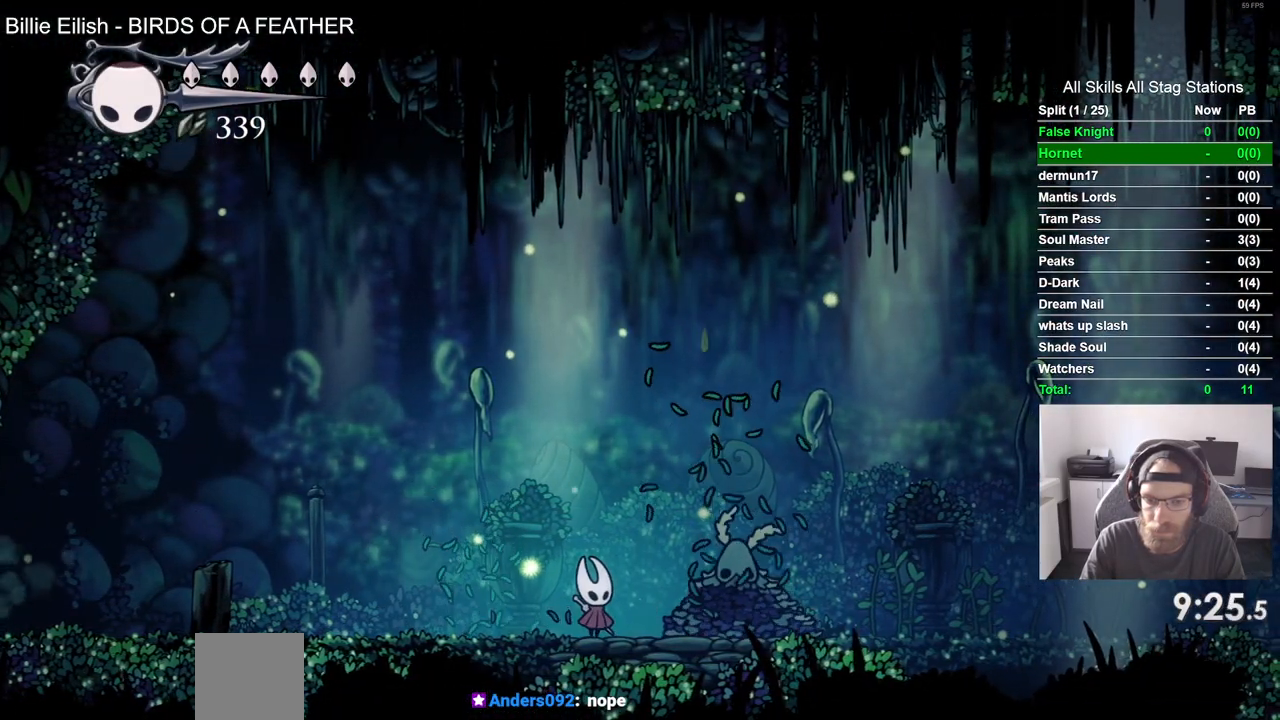
{"dt_ms": 500, "buttons": ["SQUARE"], "left_stick": "center", "right_stick": "center", "events": [[417, "SQUARE", "down"]]}
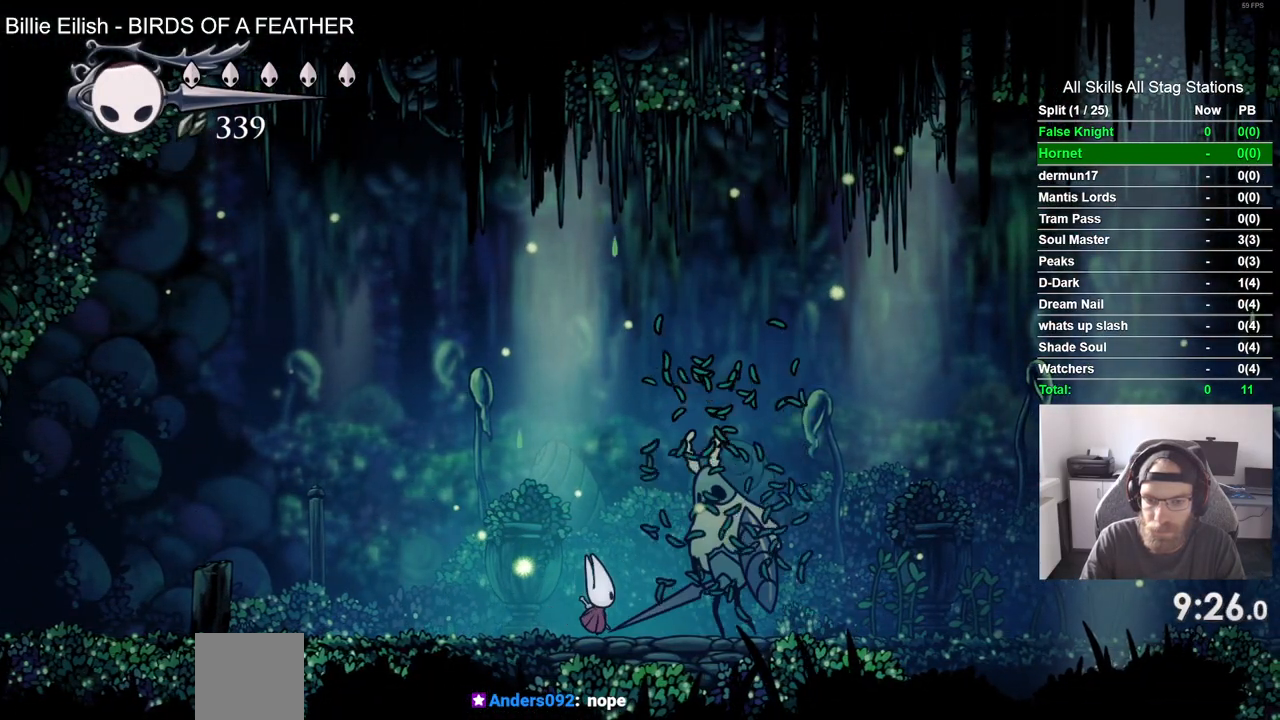
{"dt_ms": 500, "buttons": [], "left_stick": "center", "right_stick": "center"}
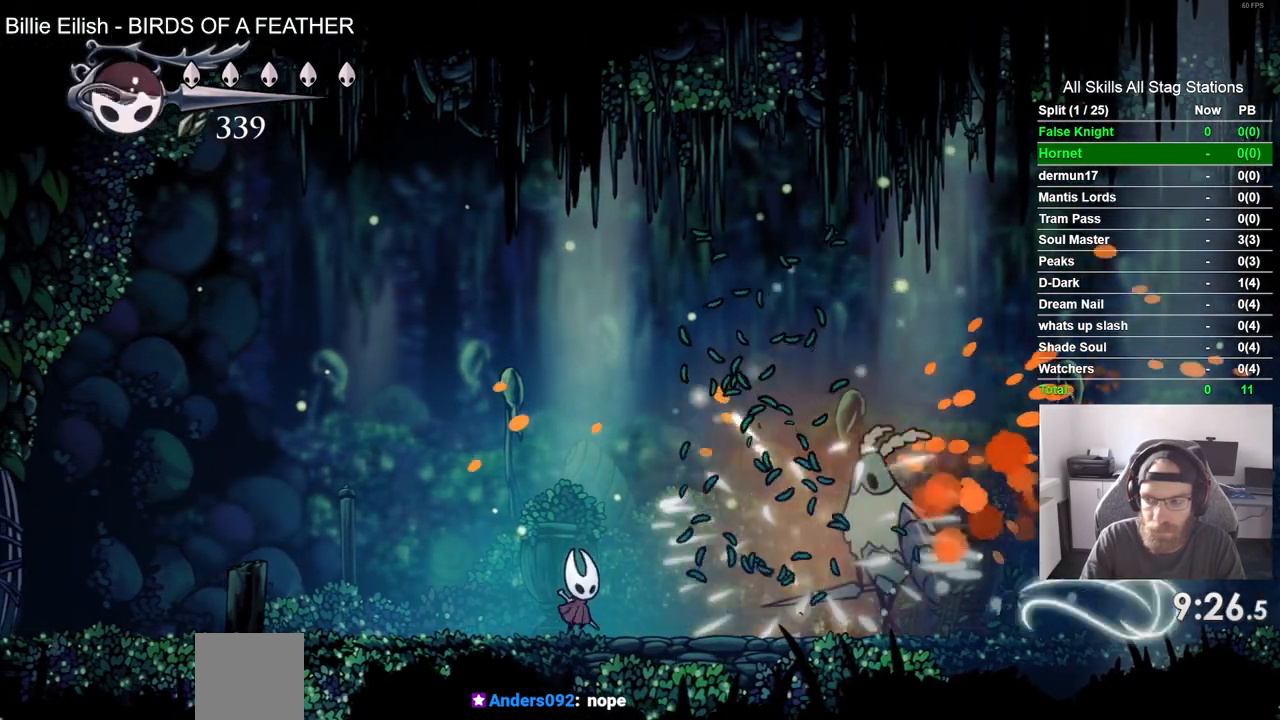
{"dt_ms": 500, "buttons": [], "left_stick": "center", "right_stick": "center", "events": [[50, "R1", "down"], [117, "R1", "up"], [217, "R1", "down"], [300, "R1", "up"], [417, "R1", "down"], [500, "R1", "up"]]}
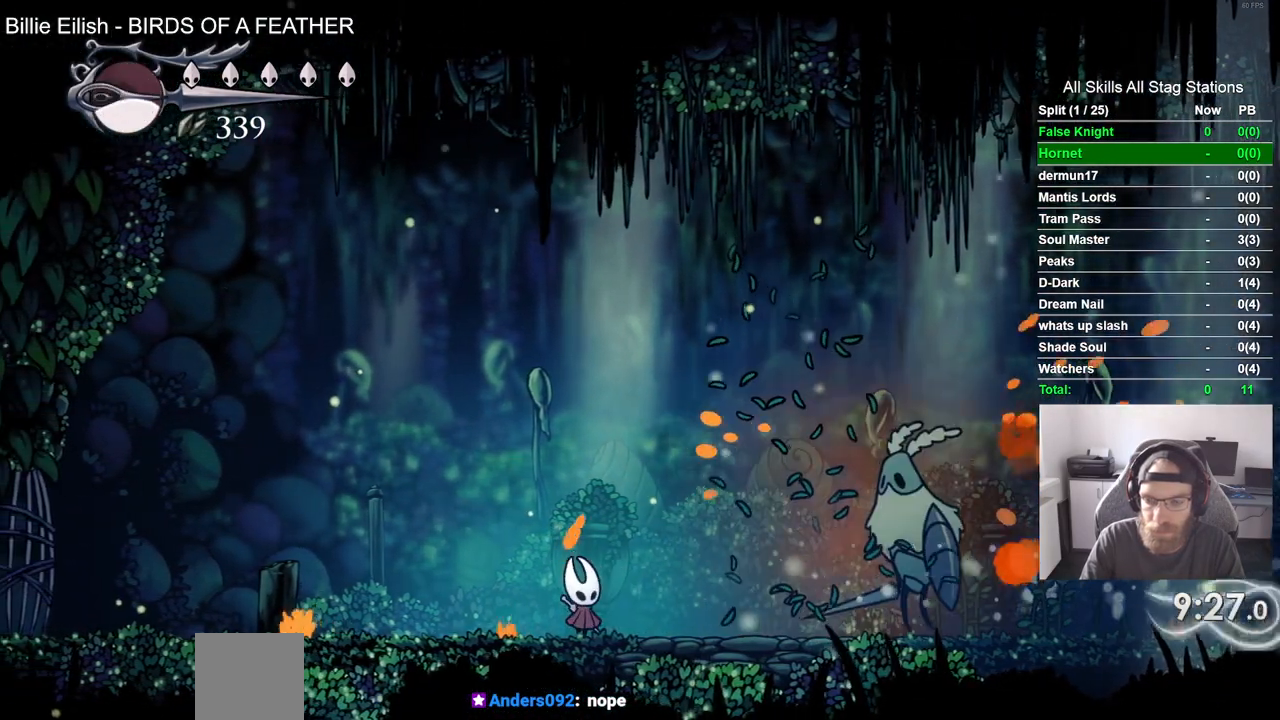
{"dt_ms": 500, "buttons": [], "left_stick": "center", "right_stick": "center", "events": [[83, "DPAD_LEFT", "down"], [100, "R1", "down"], [167, "DPAD_LEFT", "up"], [217, "R1", "up"]]}
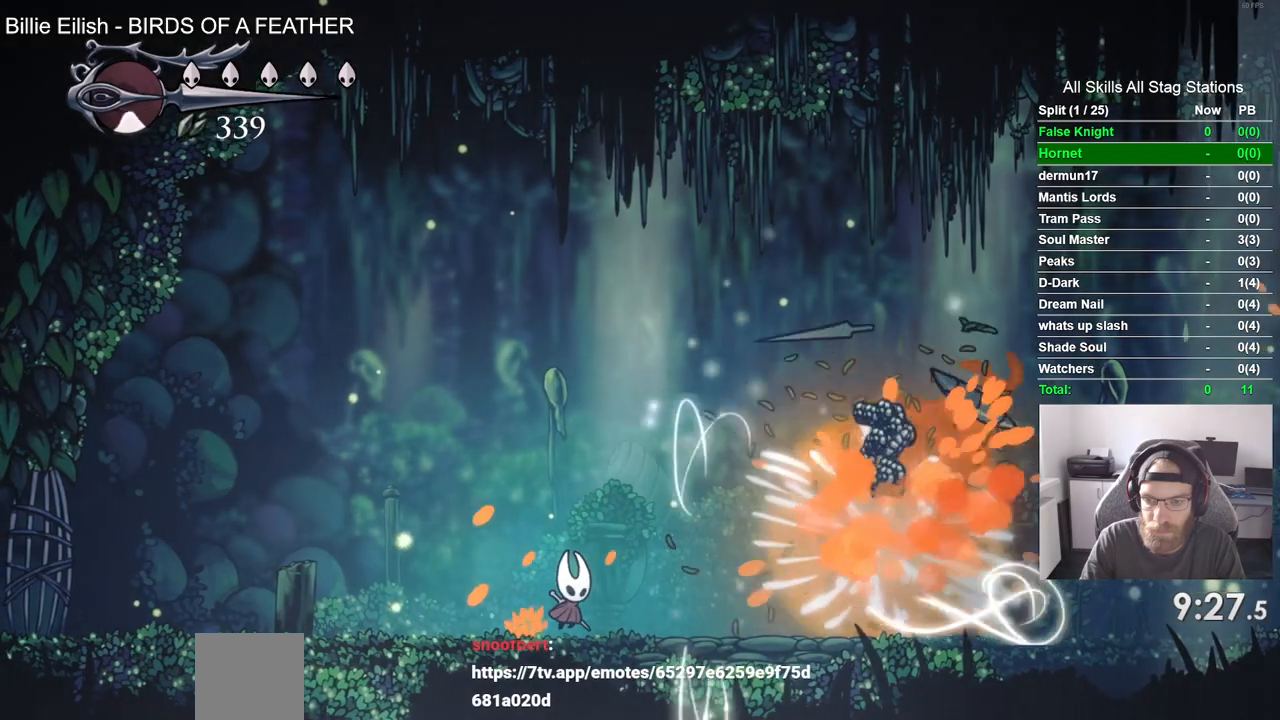
{"dt_ms": 500, "buttons": [], "left_stick": "center", "right_stick": "center", "events": [[300, "R1", "down"], [367, "R1", "up"]]}
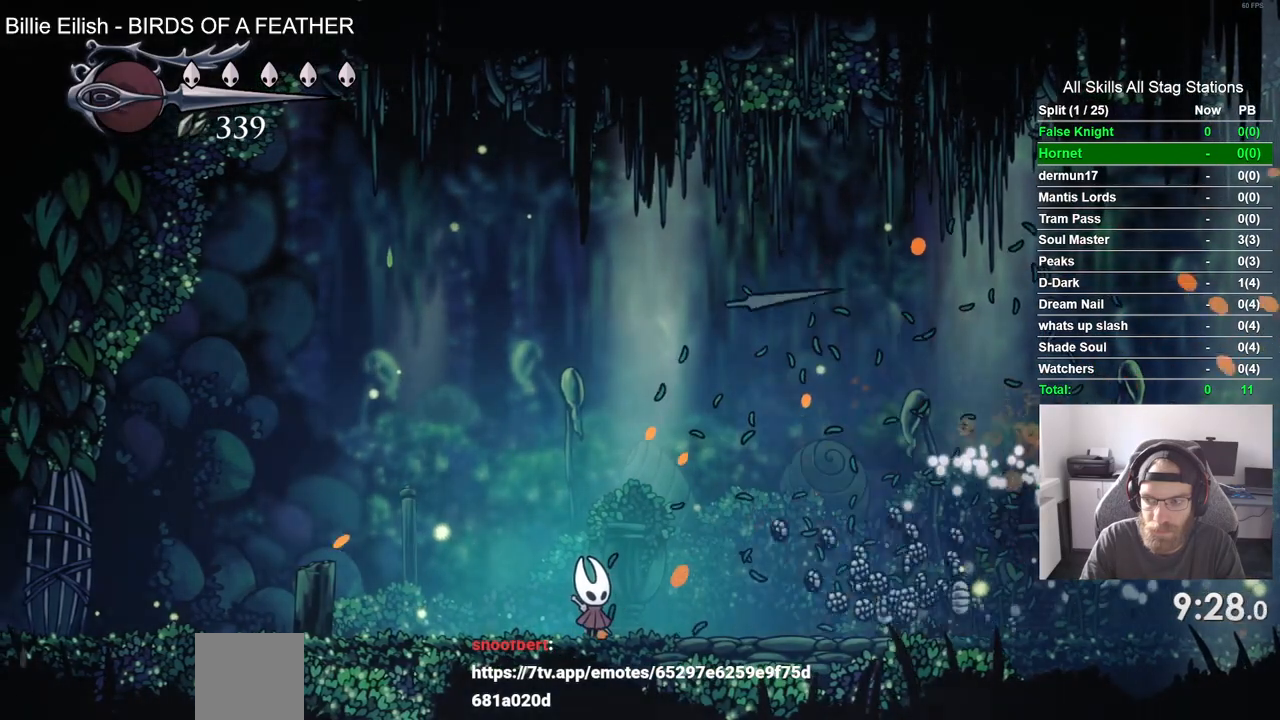
{"dt_ms": 500, "buttons": ["DPAD_RIGHT"], "left_stick": "center", "right_stick": "center", "events": [[67, "DPAD_RIGHT", "down"]]}
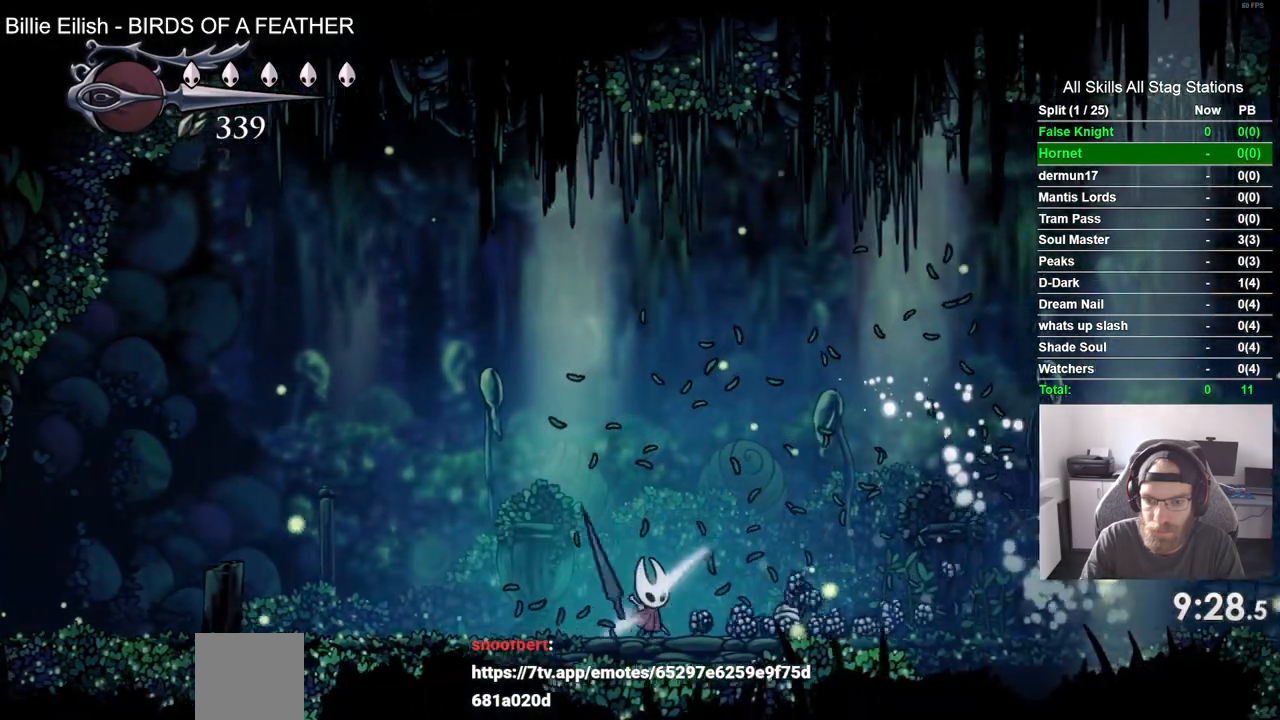
{"dt_ms": 500, "buttons": ["DPAD_RIGHT"], "left_stick": "center", "right_stick": "center", "events": []}
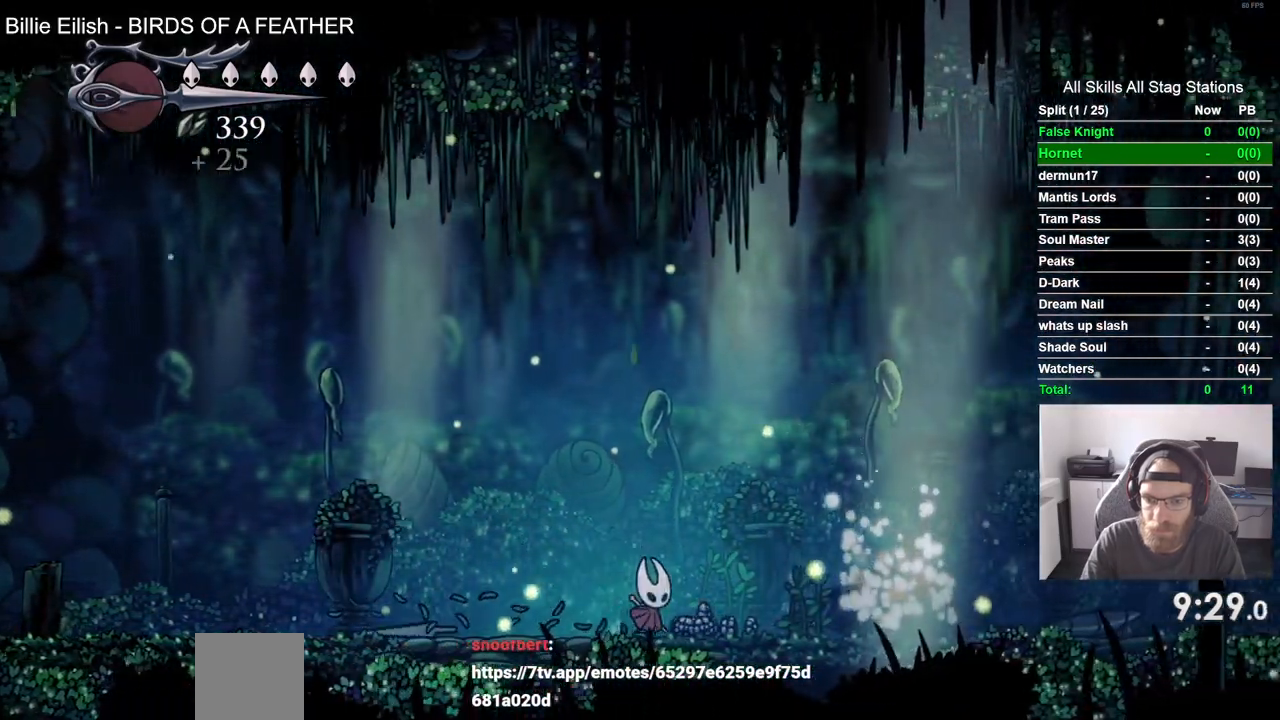
{"dt_ms": 500, "buttons": ["DPAD_RIGHT"], "left_stick": "center", "right_stick": "center", "events": []}
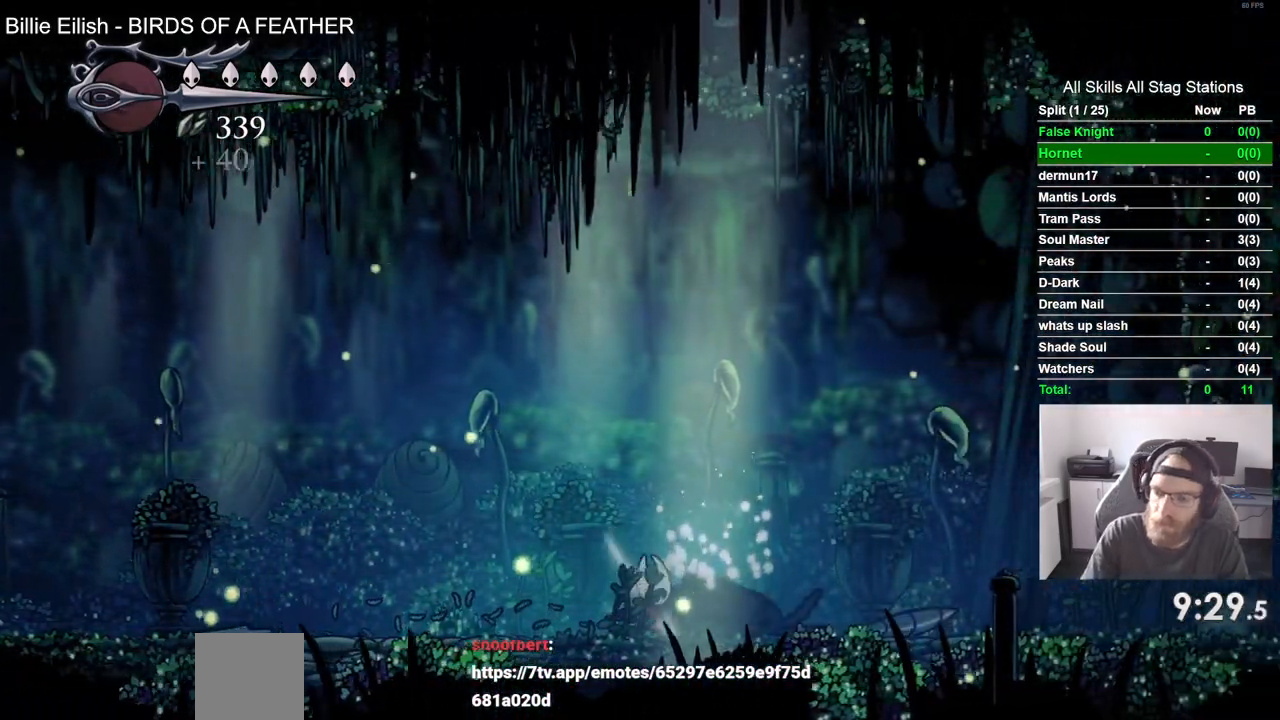
{"dt_ms": 500, "buttons": ["DPAD_RIGHT"], "left_stick": "center", "right_stick": "center", "events": []}
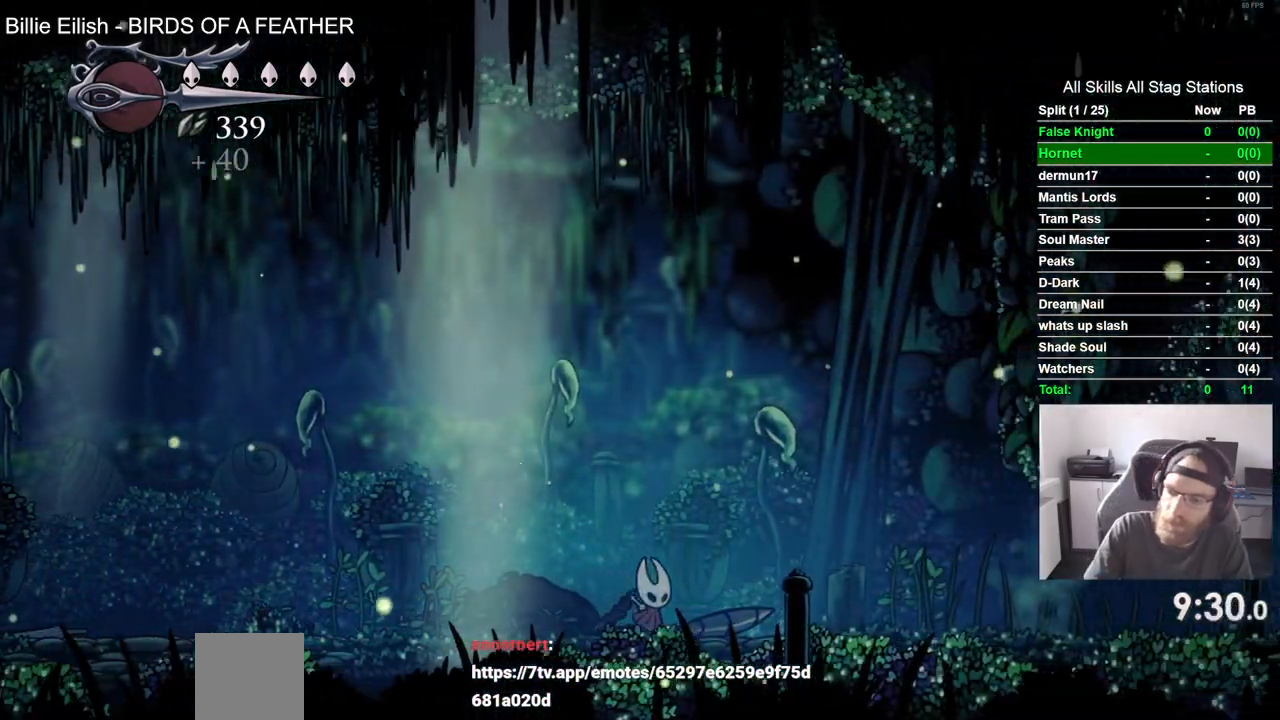
{"dt_ms": 500, "buttons": [], "left_stick": "center", "right_stick": "center", "events": [[200, "START", "down"], [300, "START", "up"], [500, "DPAD_RIGHT", "up"]]}